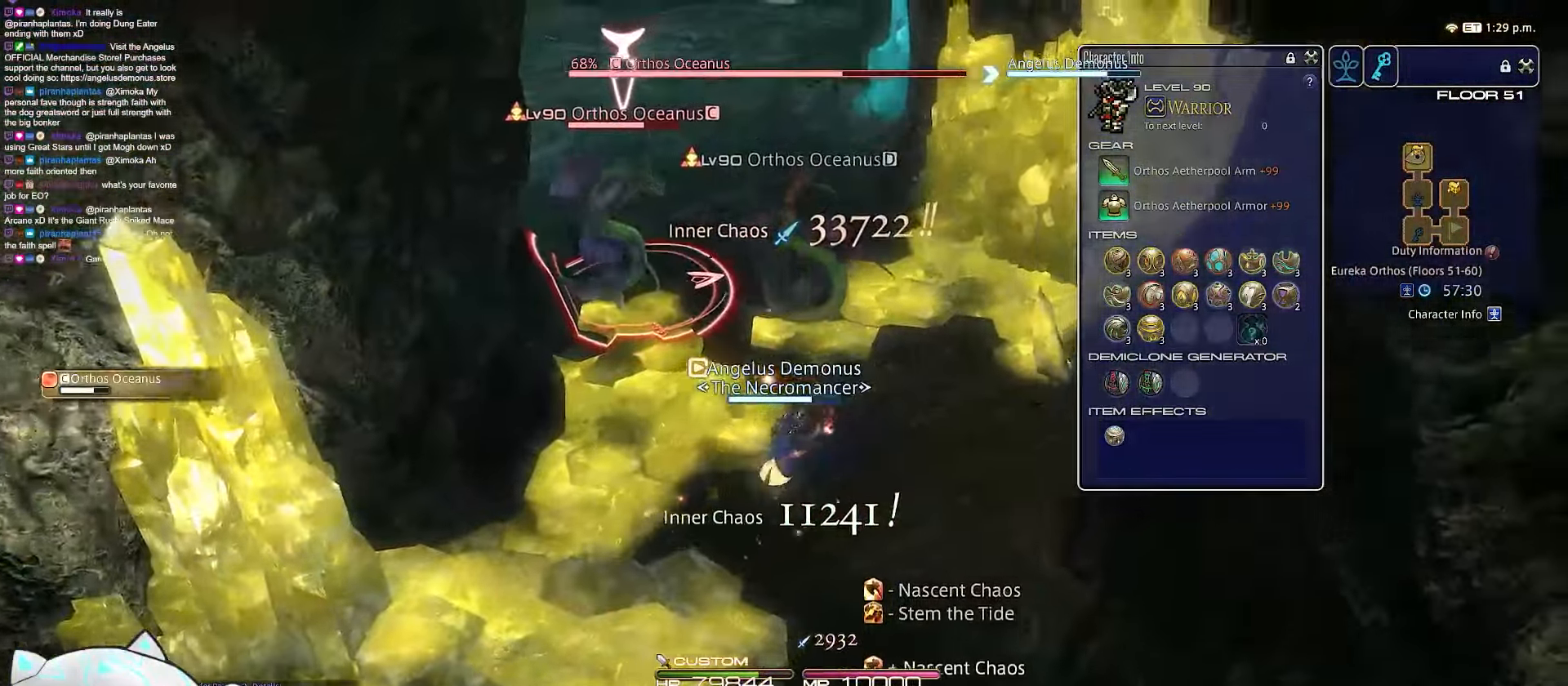
Gameplay with keyboard; each line is a JSON object with the keys held at the frame after it. "events" lists presses ("down") and releases ("up") of ".", "/", "0", "1", "2", "3", "4", "5", "6", "7", "8", "9", "a", "alt_l", "b", "backslash", "backspace", "c", "caps_lock", "comma", "ctrl_l", "ctrl_r", "d", "e", "equals", "escape", "f", "f1", "f10", "f11", "f12", "f2", "f3", "f4", "f5", "f6", "f7", "f8", "f9", "g", "h", "i", "j", "k", "l", "m", "minus", "n", "o", "q", "quote", "r", "rbracket", "return", "s", "semicolon", "shift_l", "shift_r", "space", "t", "tab", "tilde", "u", "v", "w", "x", "y" and "z" between this image and that frame as [ms after this image, input, new state], when the widget could be followed in between. No other keys are recorded. Mouse input is not recorded. Not read: alt_r lbracket p.
{"keys": ["1", "d", "w"], "events": [[400, "return", "up"], [417, "1", "down"]]}
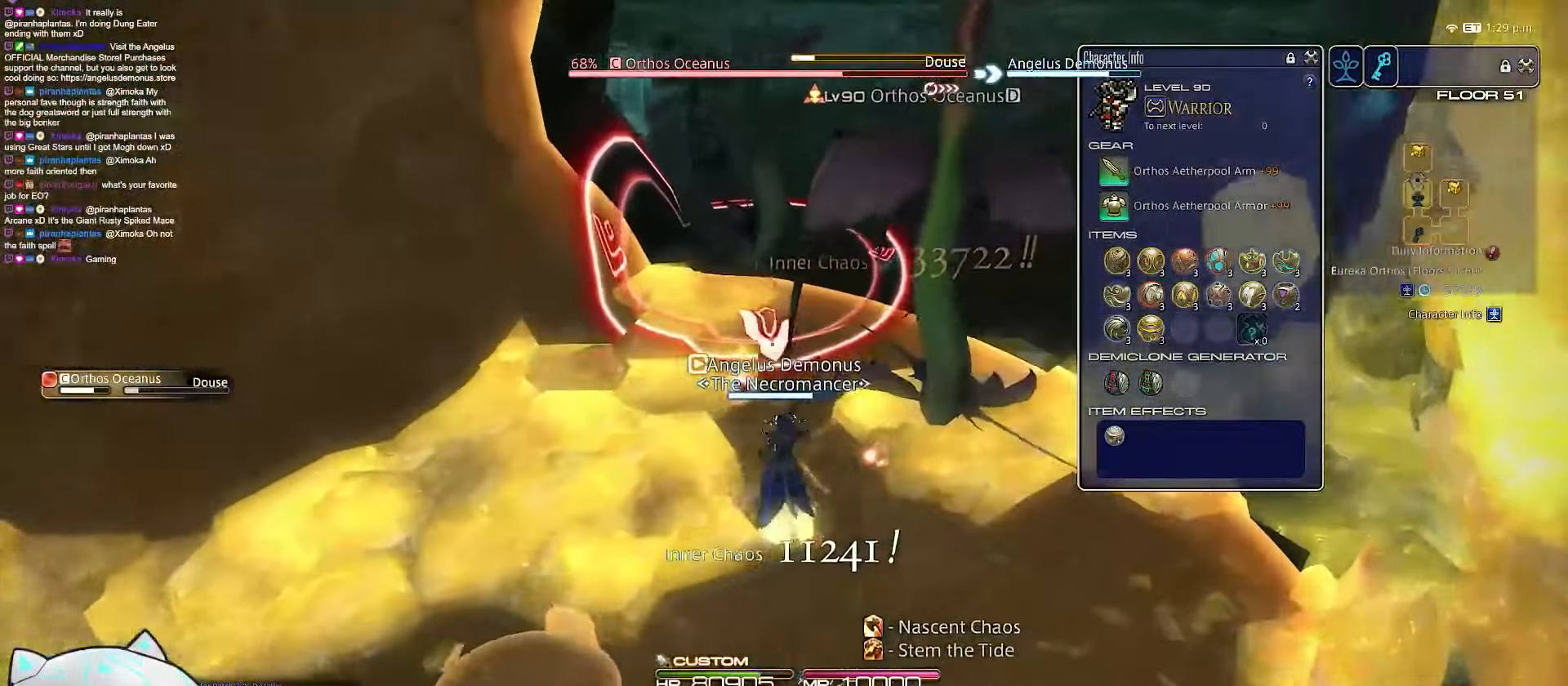
{"keys": ["1", "d", "minus", "space", "w"], "events": [[317, "minus", "down"], [450, "space", "down"]]}
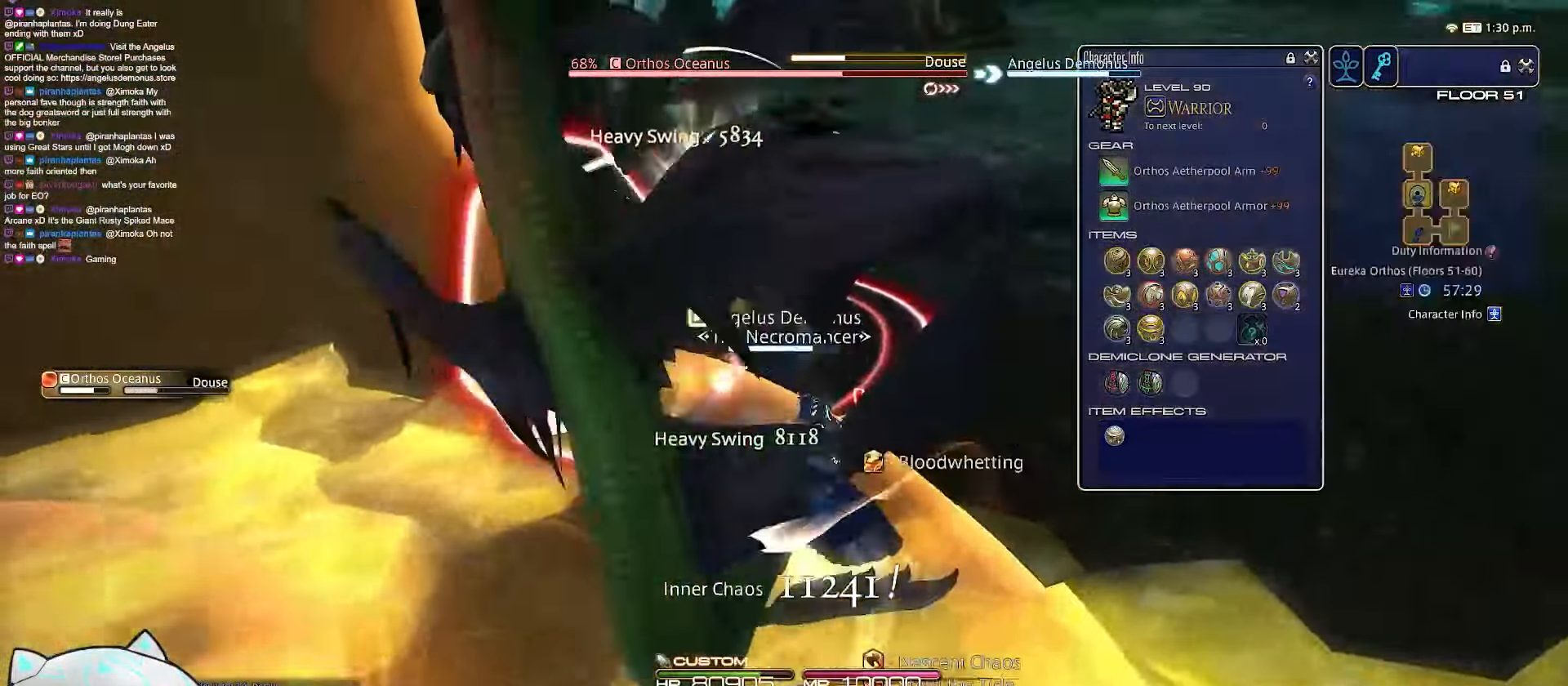
{"keys": ["d", "minus", "return", "w"], "events": [[300, "minus", "up"], [317, "return", "down"], [367, "1", "up"], [400, "space", "up"], [483, "minus", "down"]]}
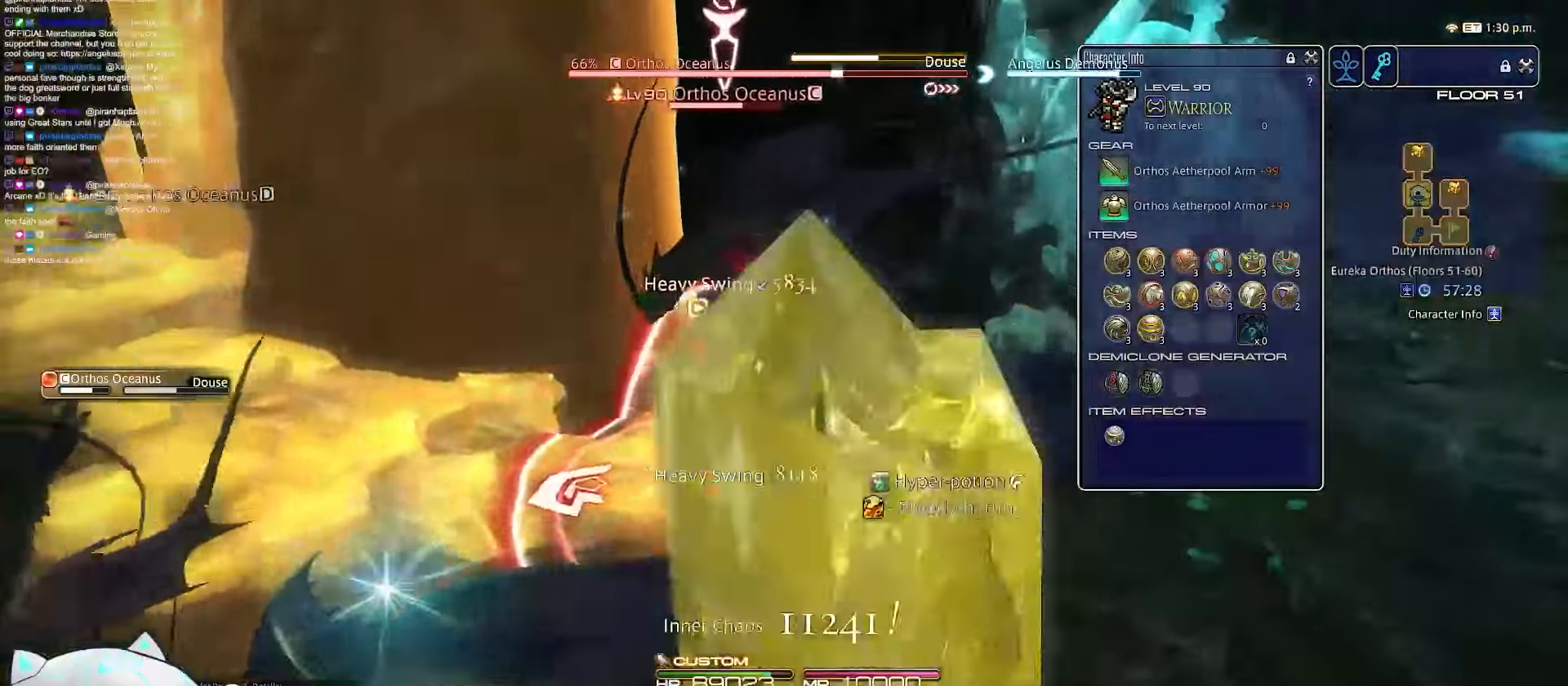
{"keys": ["d", "w"], "events": [[283, "return", "up"], [450, "minus", "up"]]}
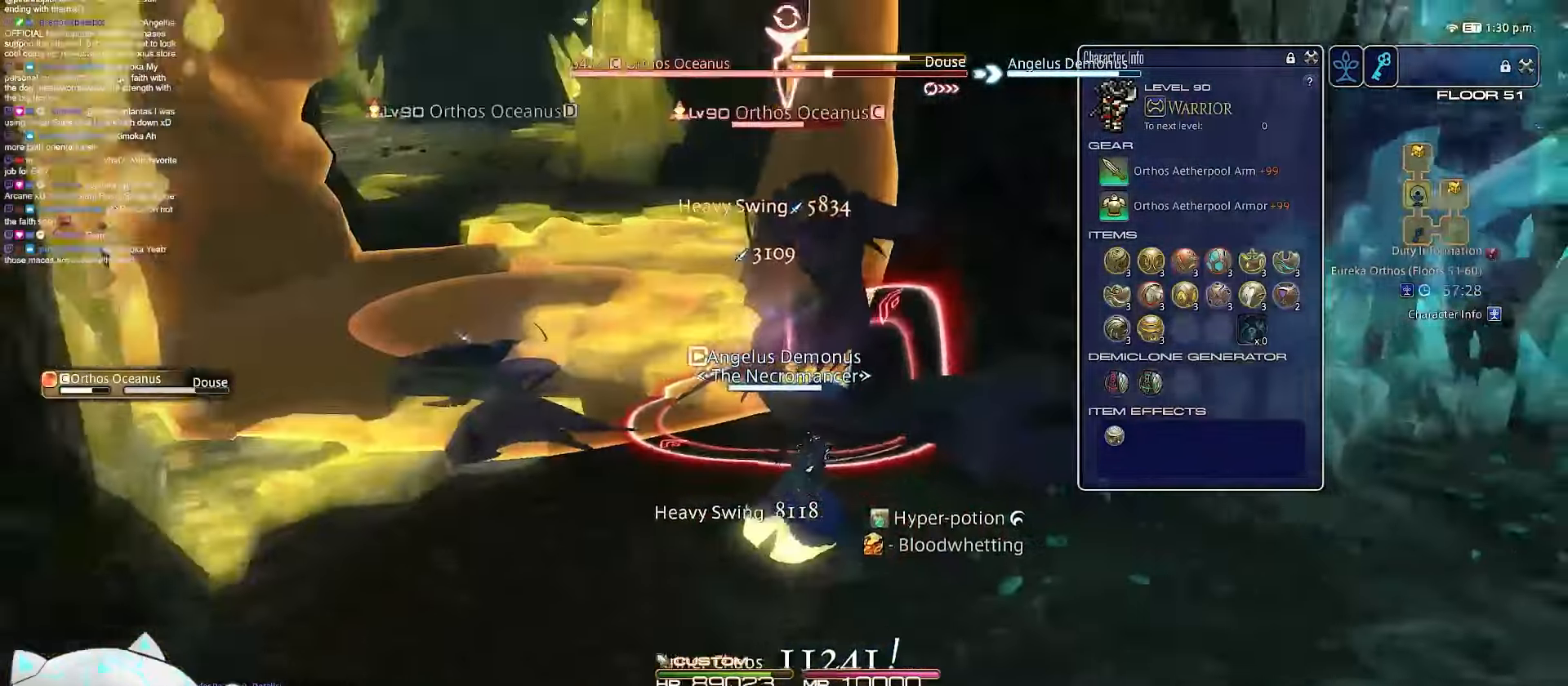
{"keys": ["2", "d", "s"], "events": [[67, "w", "up"], [117, "s", "down"], [350, "2", "down"]]}
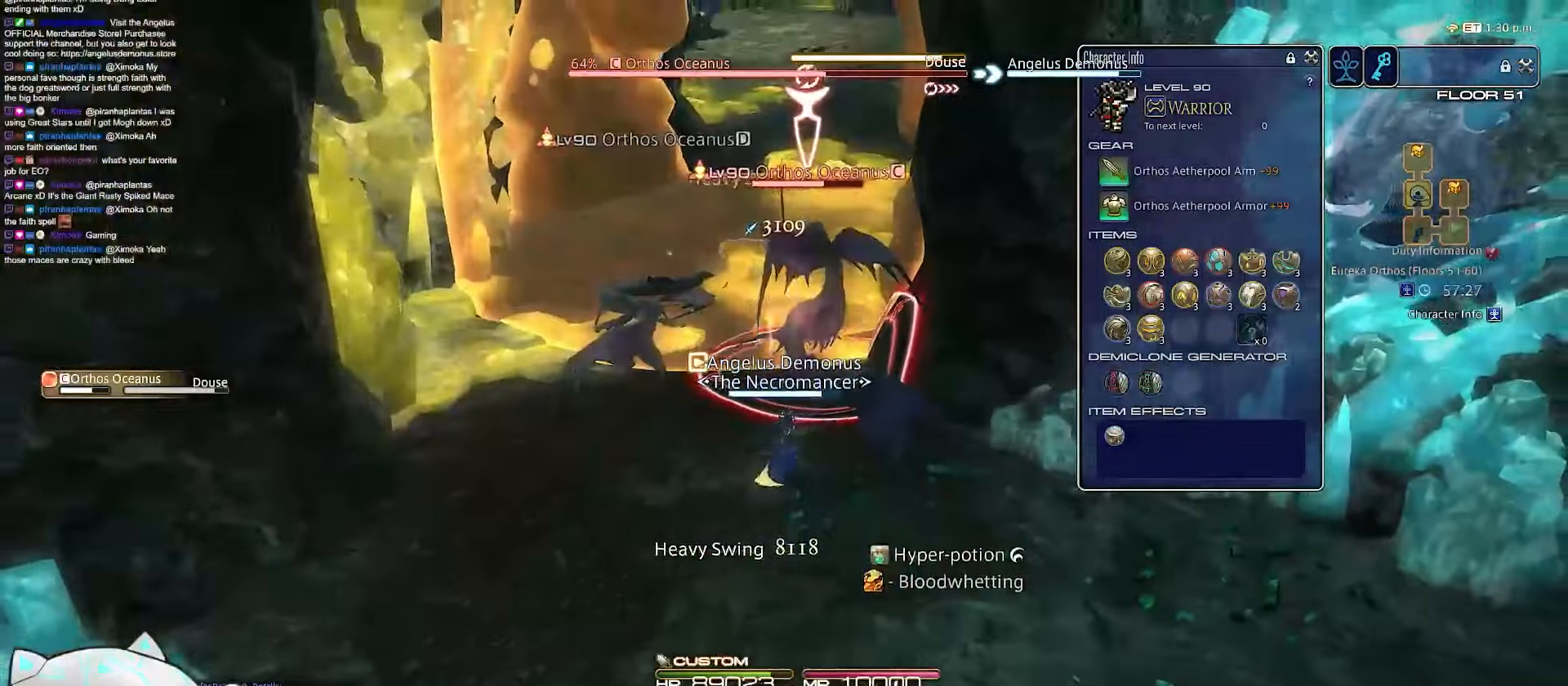
{"keys": ["2", "minus"], "events": [[100, "s", "up"], [117, "minus", "down"], [133, "d", "up"]]}
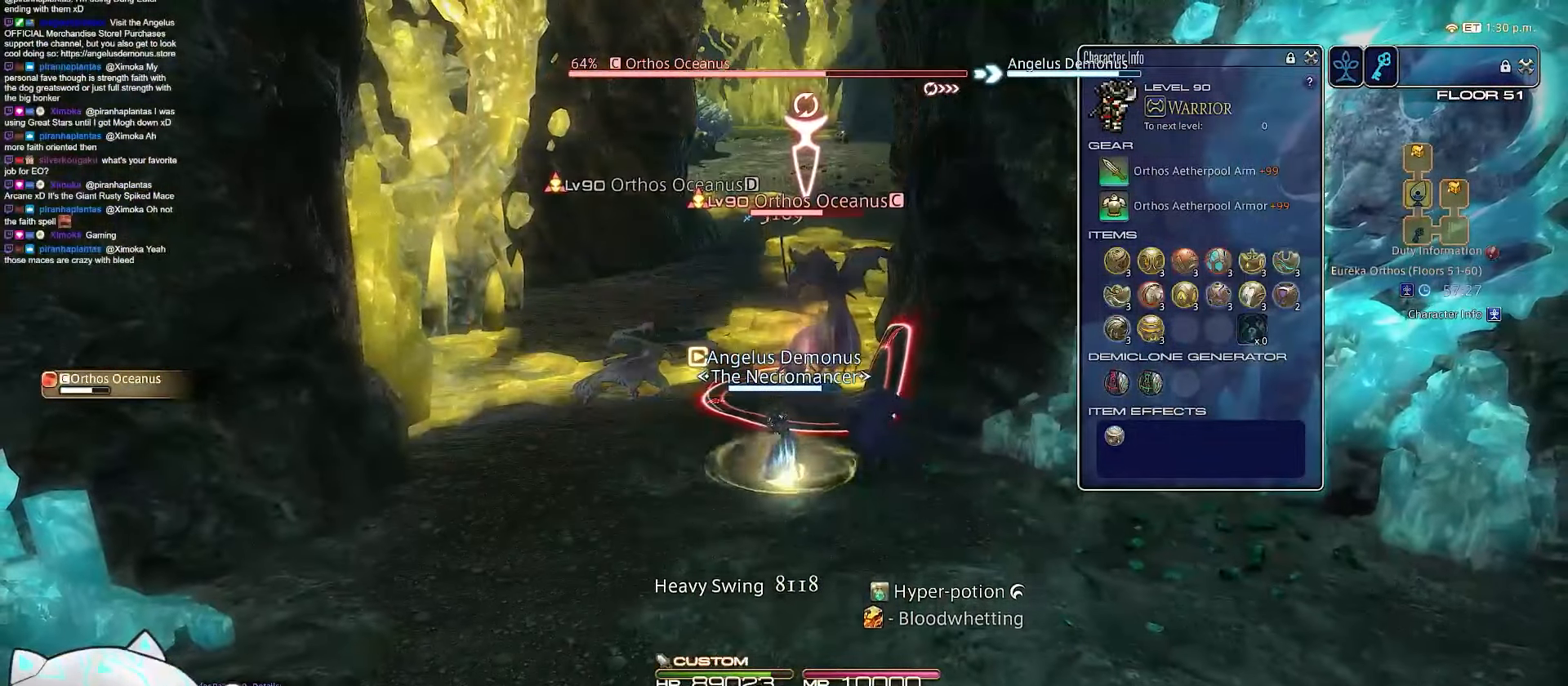
{"keys": ["2", "a", "rbracket", "return"], "events": [[83, "minus", "up"], [217, "return", "down"], [317, "a", "down"], [400, "rbracket", "down"]]}
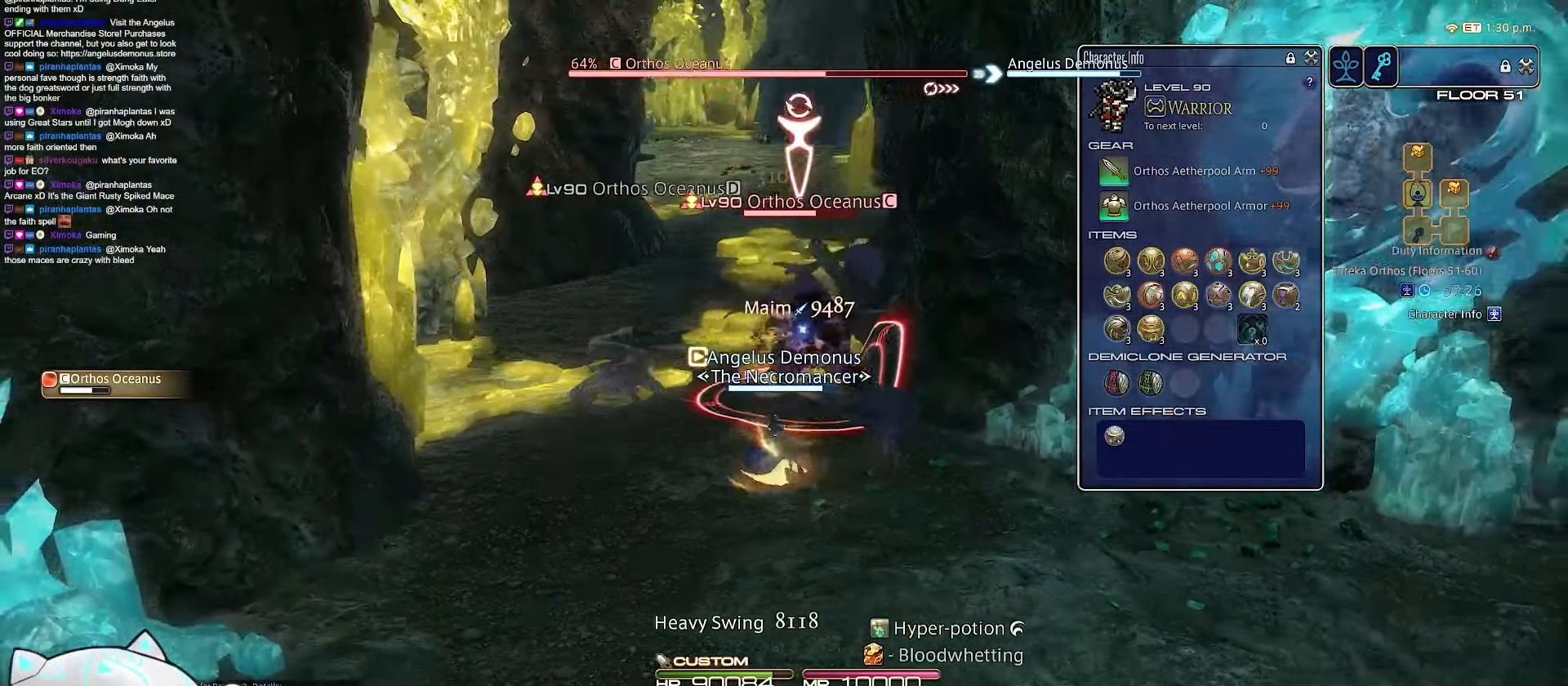
{"keys": ["2", "a"], "events": [[17, "2", "up"], [150, "return", "up"], [233, "2", "down"], [433, "rbracket", "up"]]}
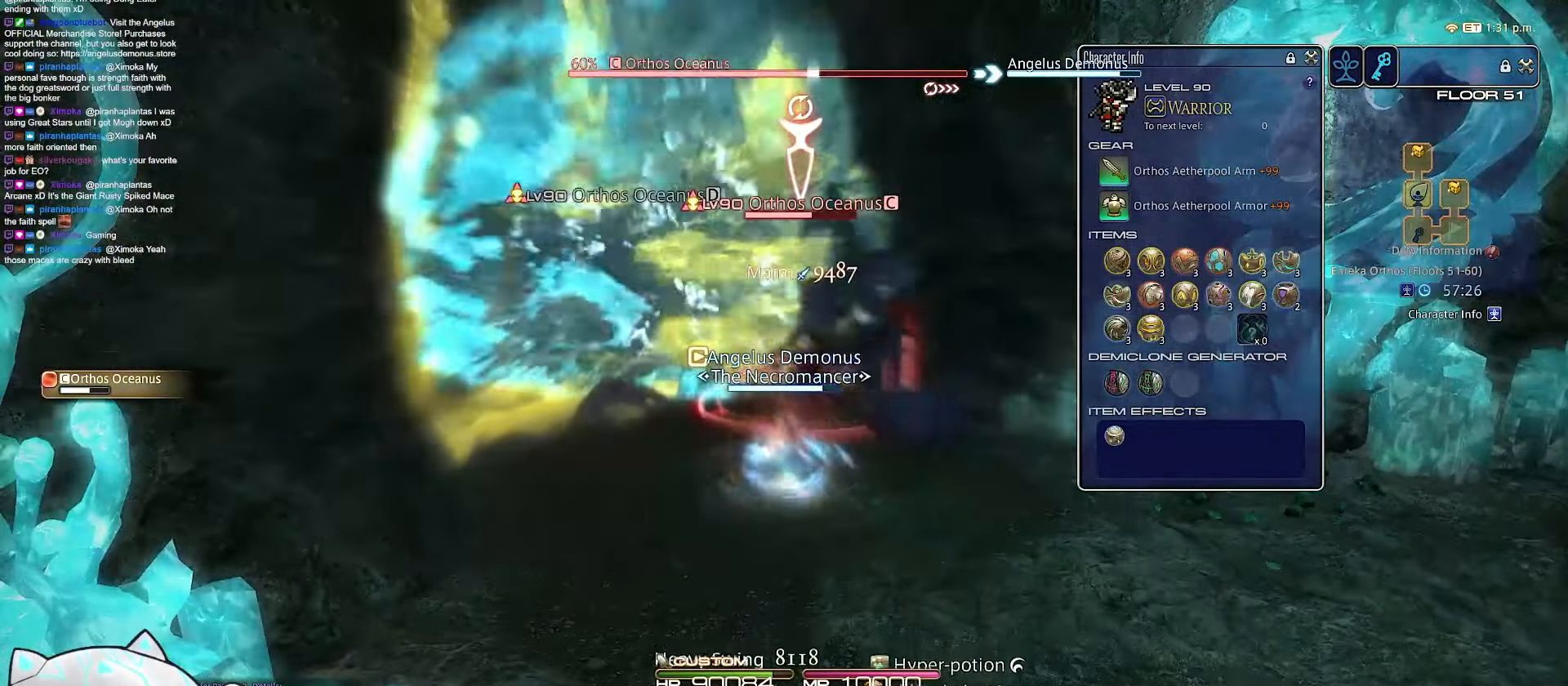
{"keys": ["a", "d", "return", "w"], "events": [[33, "a", "up"], [67, "d", "down"], [250, "return", "down"], [333, "2", "up"], [333, "w", "down"], [400, "a", "down"]]}
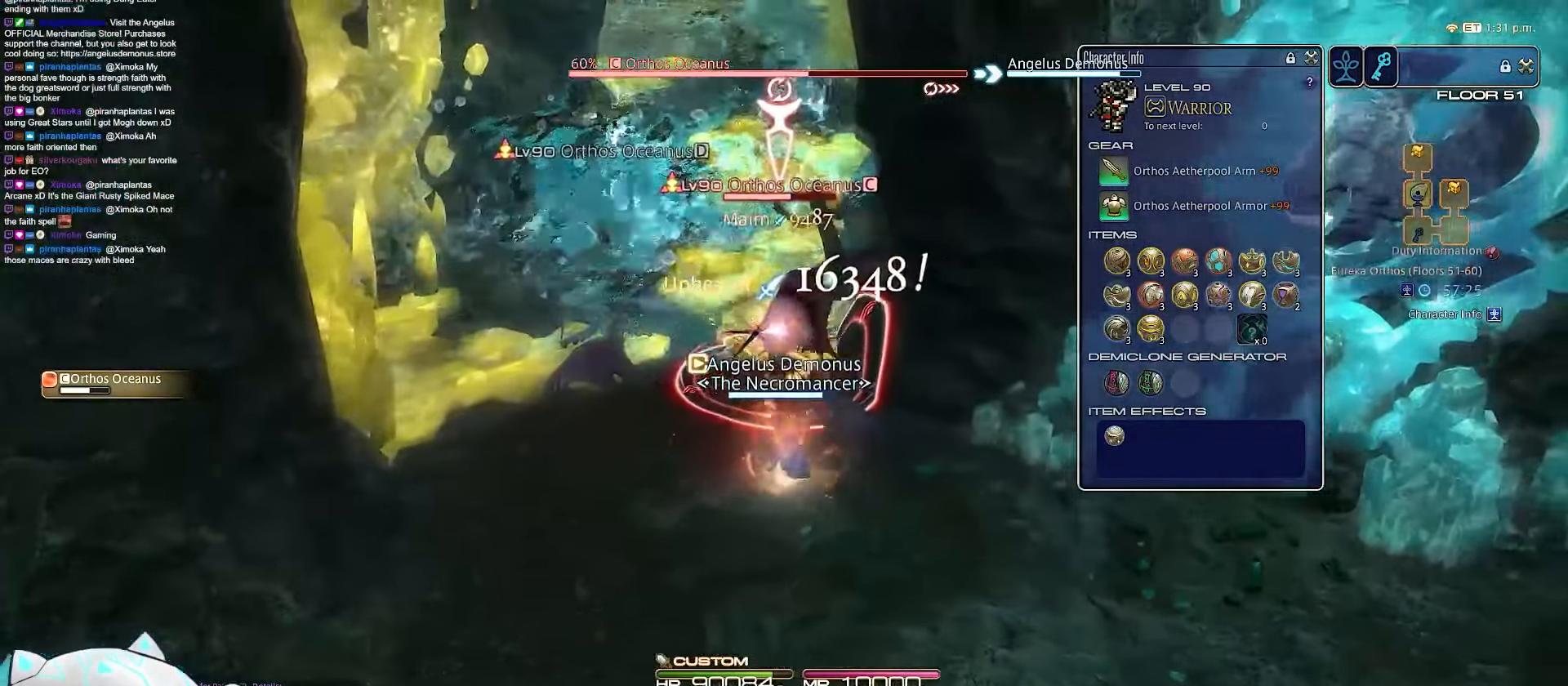
{"keys": ["a", "w"], "events": [[233, "return", "up"], [283, "d", "up"]]}
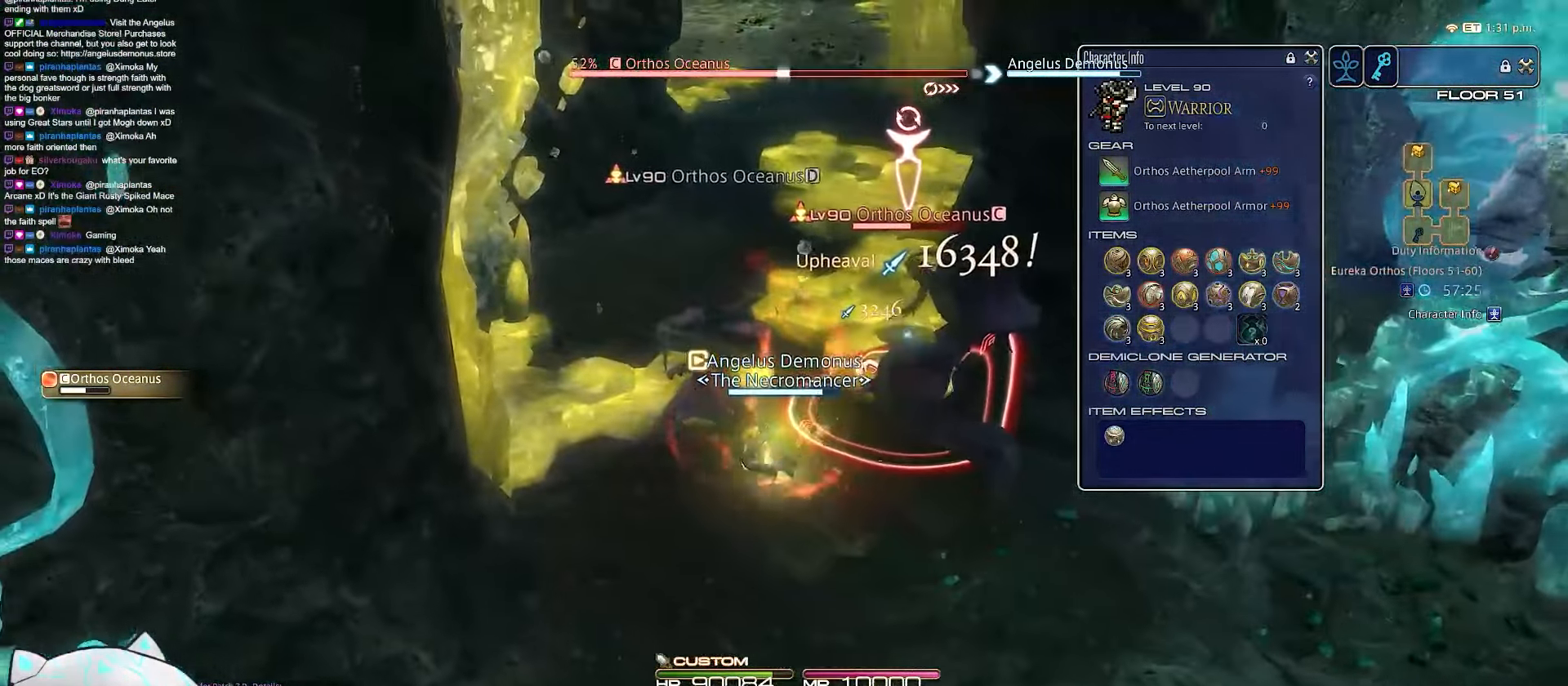
{"keys": ["3", "minus", "return"], "events": [[100, "3", "down"], [367, "minus", "down"], [400, "a", "up"], [400, "w", "up"], [483, "return", "down"]]}
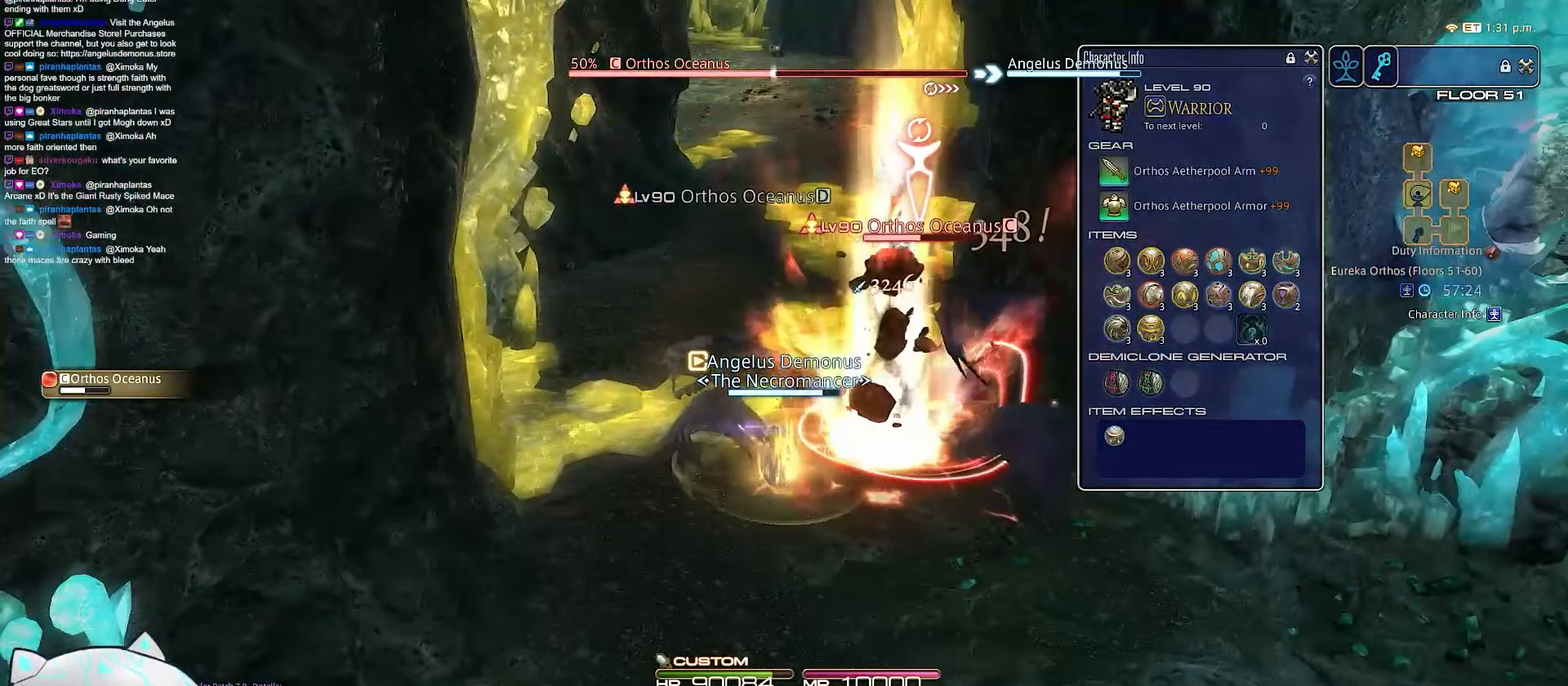
{"keys": ["a", "shift_r", "w"], "events": [[167, "a", "down"], [183, "3", "up"], [183, "w", "down"], [300, "minus", "up"], [417, "shift_r", "down"], [450, "return", "up"]]}
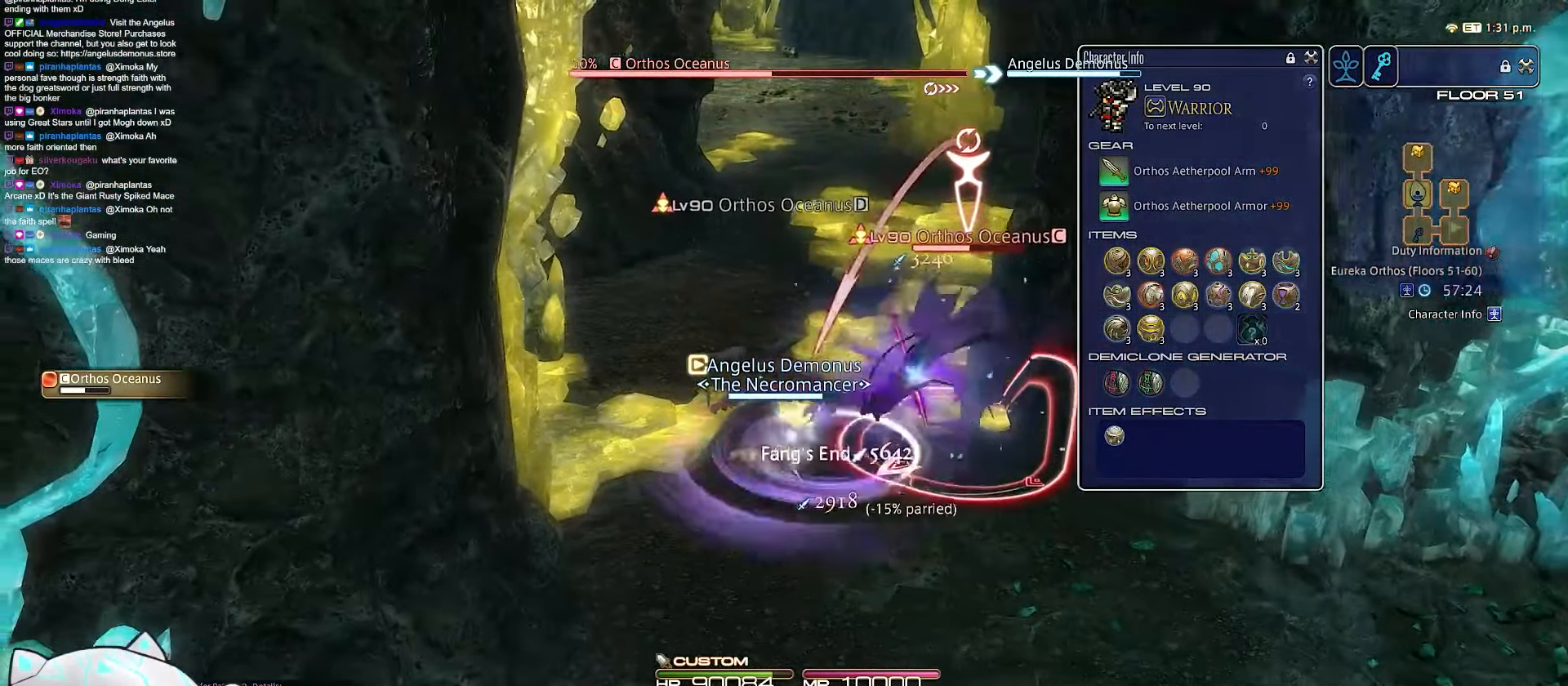
{"keys": ["a", "minus", "shift_r", "w"], "events": [[350, "minus", "down"]]}
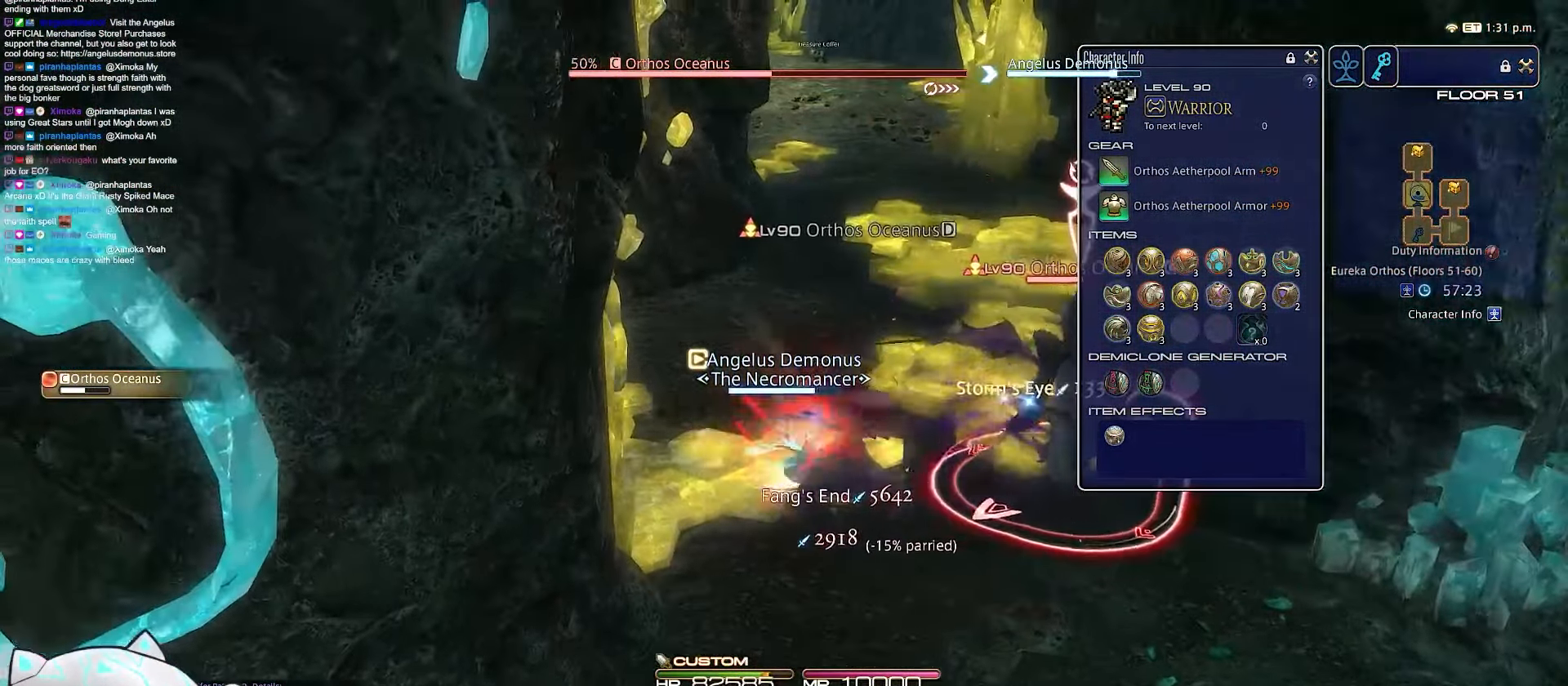
{"keys": ["a", "d", "return", "w"], "events": [[150, "d", "down"], [150, "return", "down"], [333, "shift_r", "up"], [383, "minus", "up"]]}
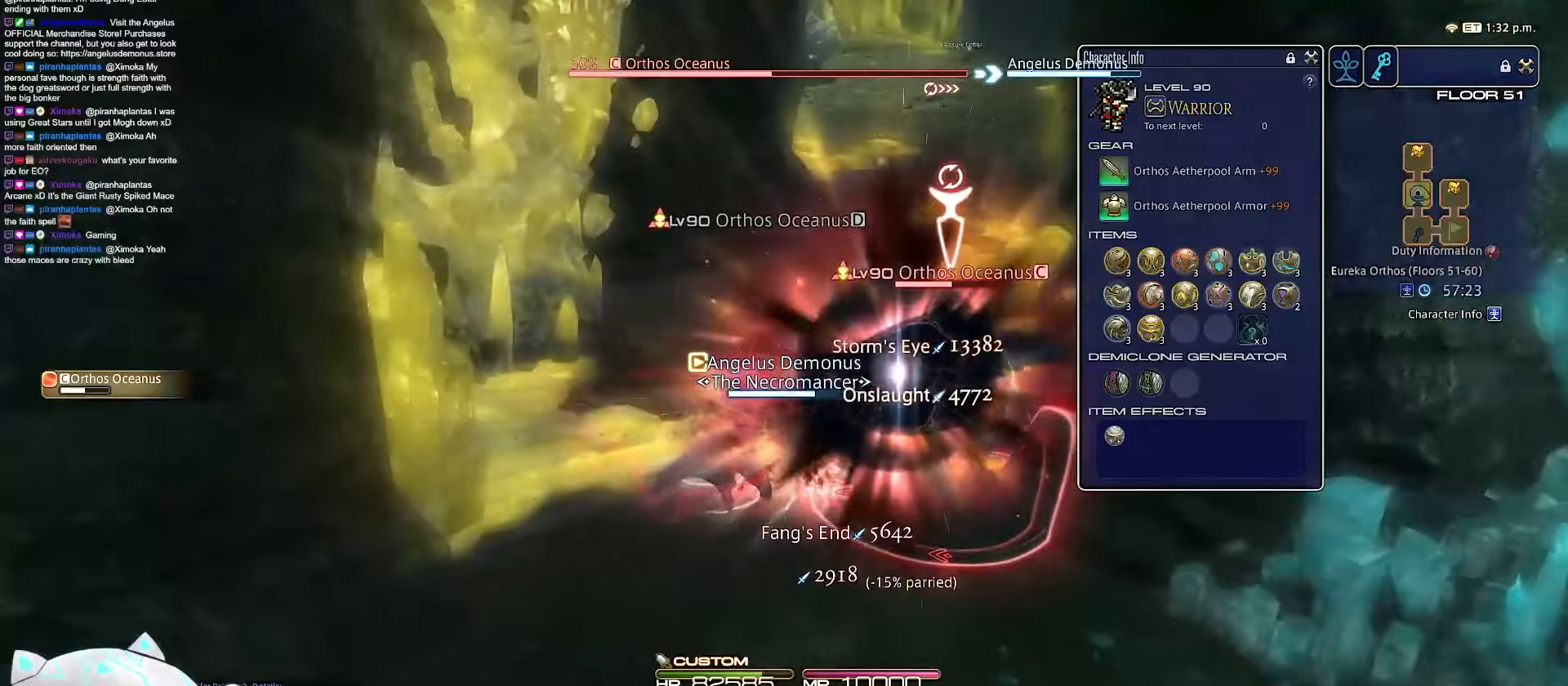
{"keys": ["a", "d", "rbracket", "s"], "events": [[17, "rbracket", "down"], [133, "d", "up"], [167, "s", "down"], [300, "d", "down"], [350, "w", "up"], [417, "return", "up"]]}
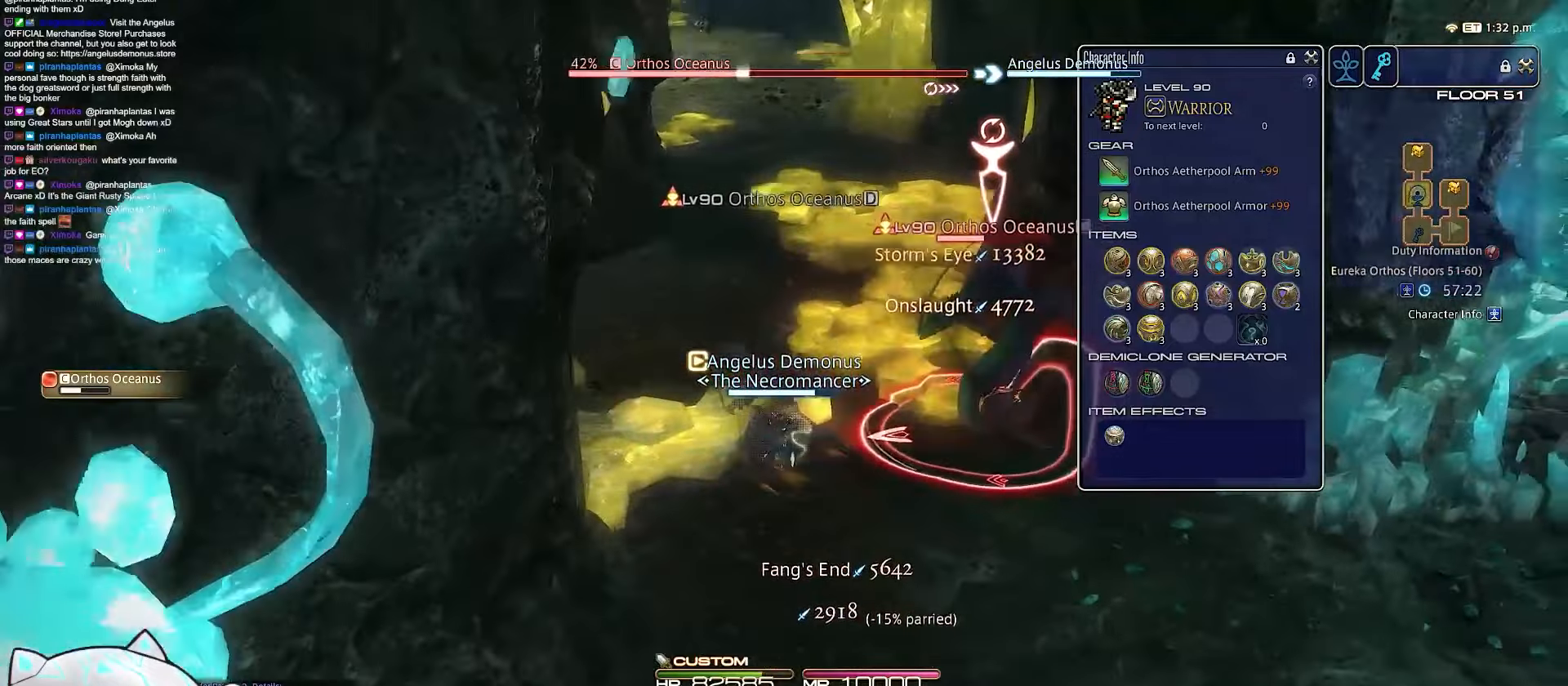
{"keys": ["1", "d", "minus", "s"], "events": [[100, "rbracket", "up"], [133, "1", "down"], [200, "a", "up"], [233, "minus", "down"]]}
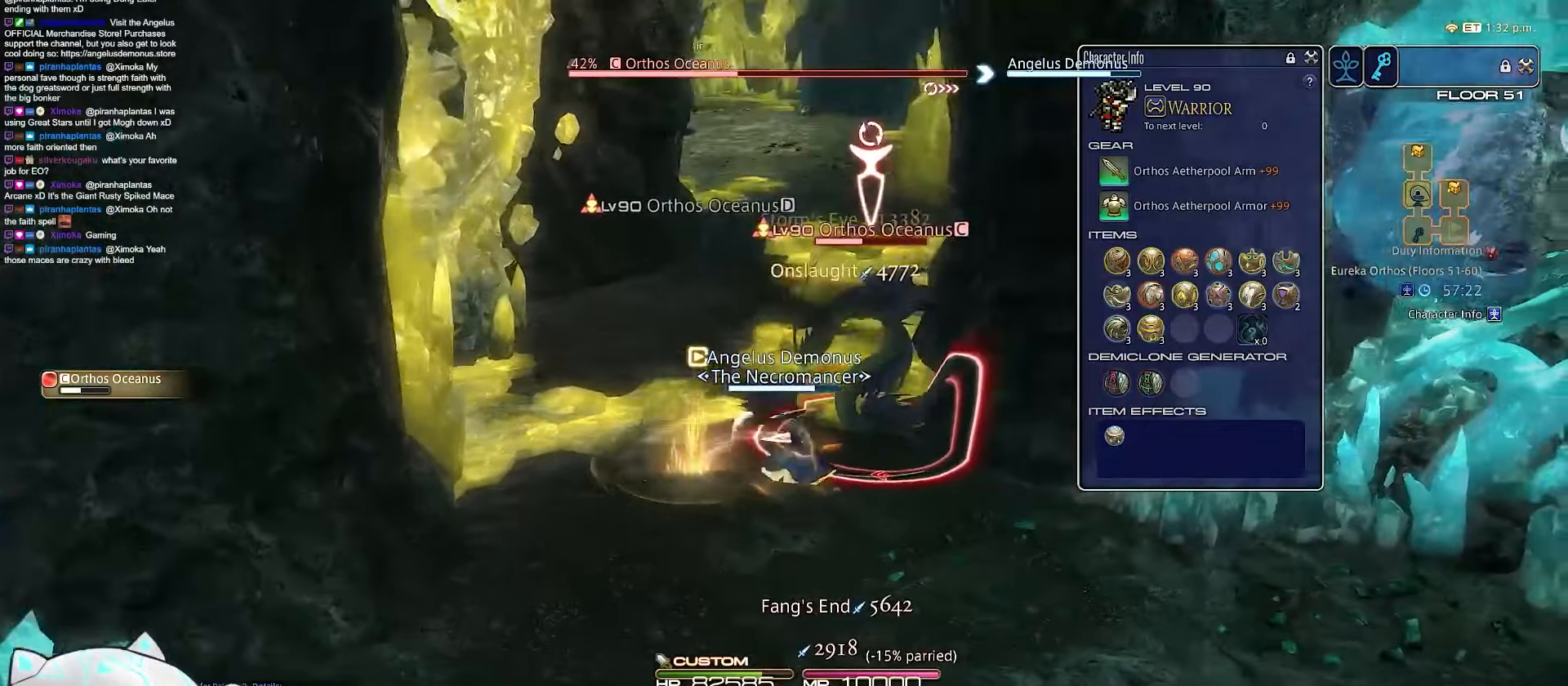
{"keys": ["a", "d"], "events": [[33, "s", "up"], [350, "1", "up"], [383, "minus", "up"], [467, "a", "down"]]}
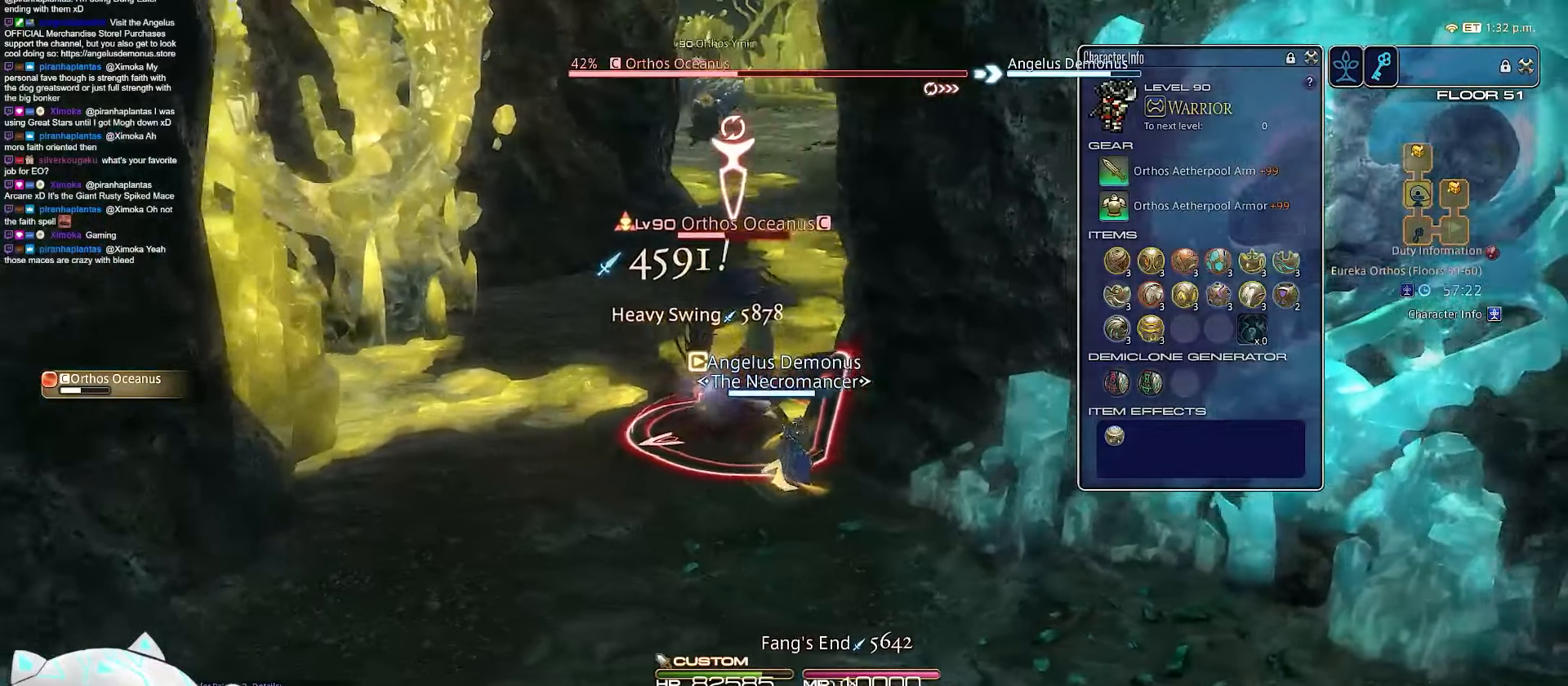
{"keys": ["a", "rbracket"], "events": [[383, "d", "up"], [383, "rbracket", "down"]]}
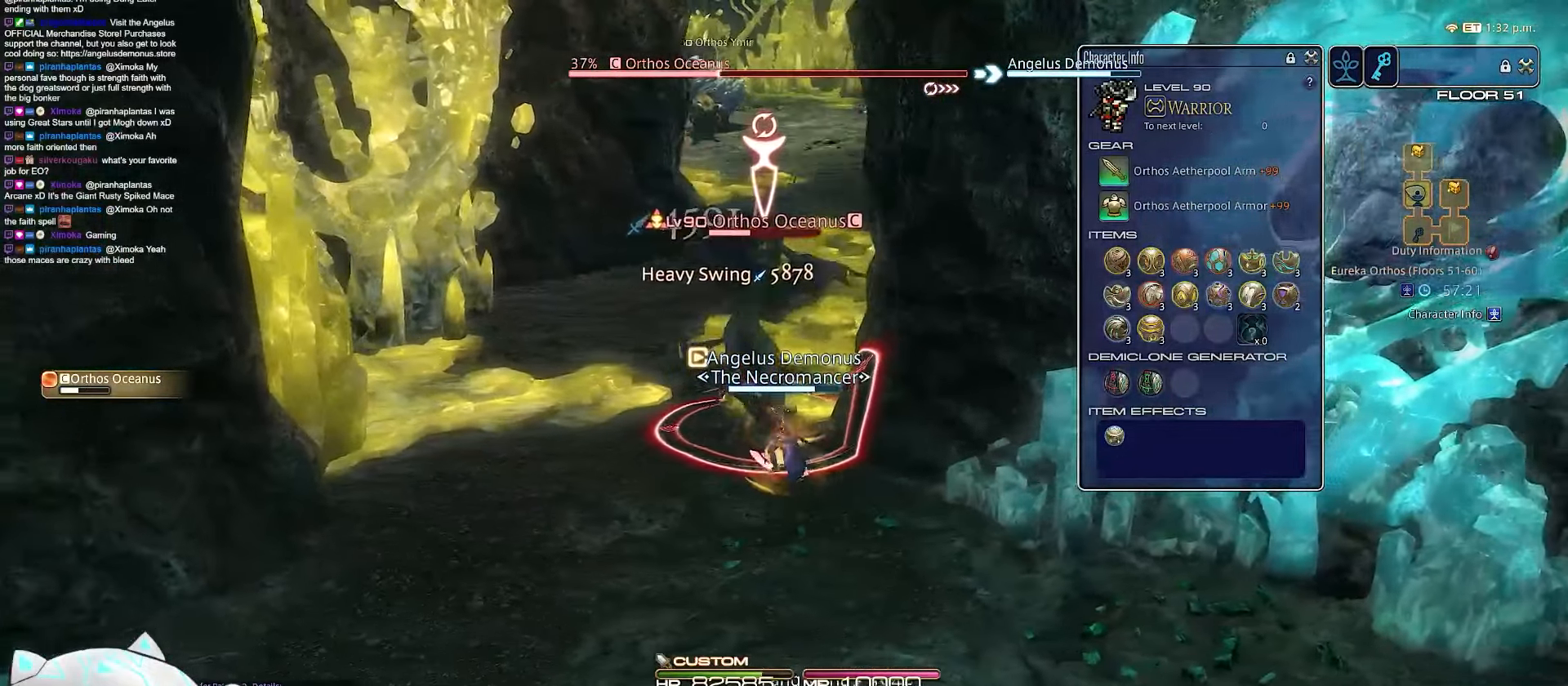
{"keys": ["a", "w"], "events": [[400, "w", "down"], [467, "rbracket", "up"]]}
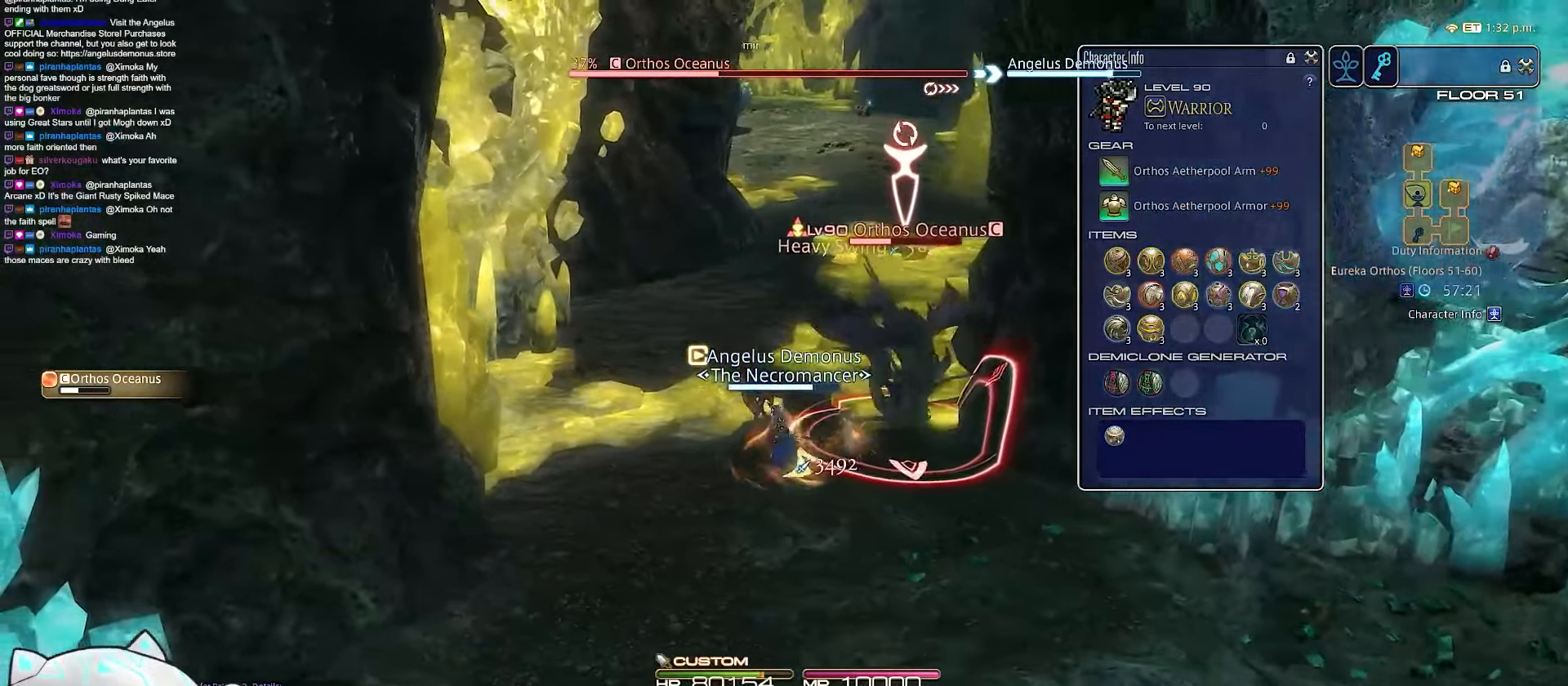
{"keys": ["2"], "events": [[383, "2", "down"], [383, "w", "up"], [400, "a", "up"]]}
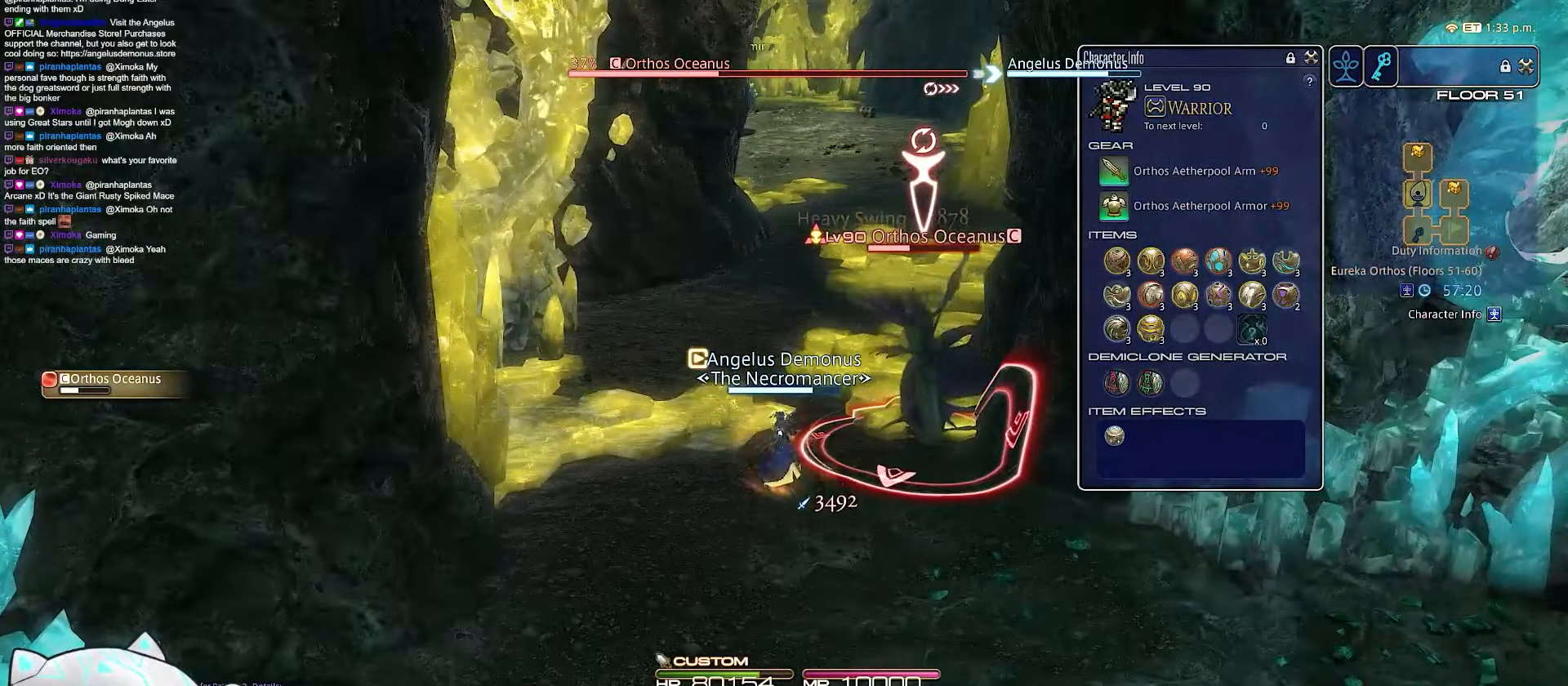
{"keys": ["2"], "events": []}
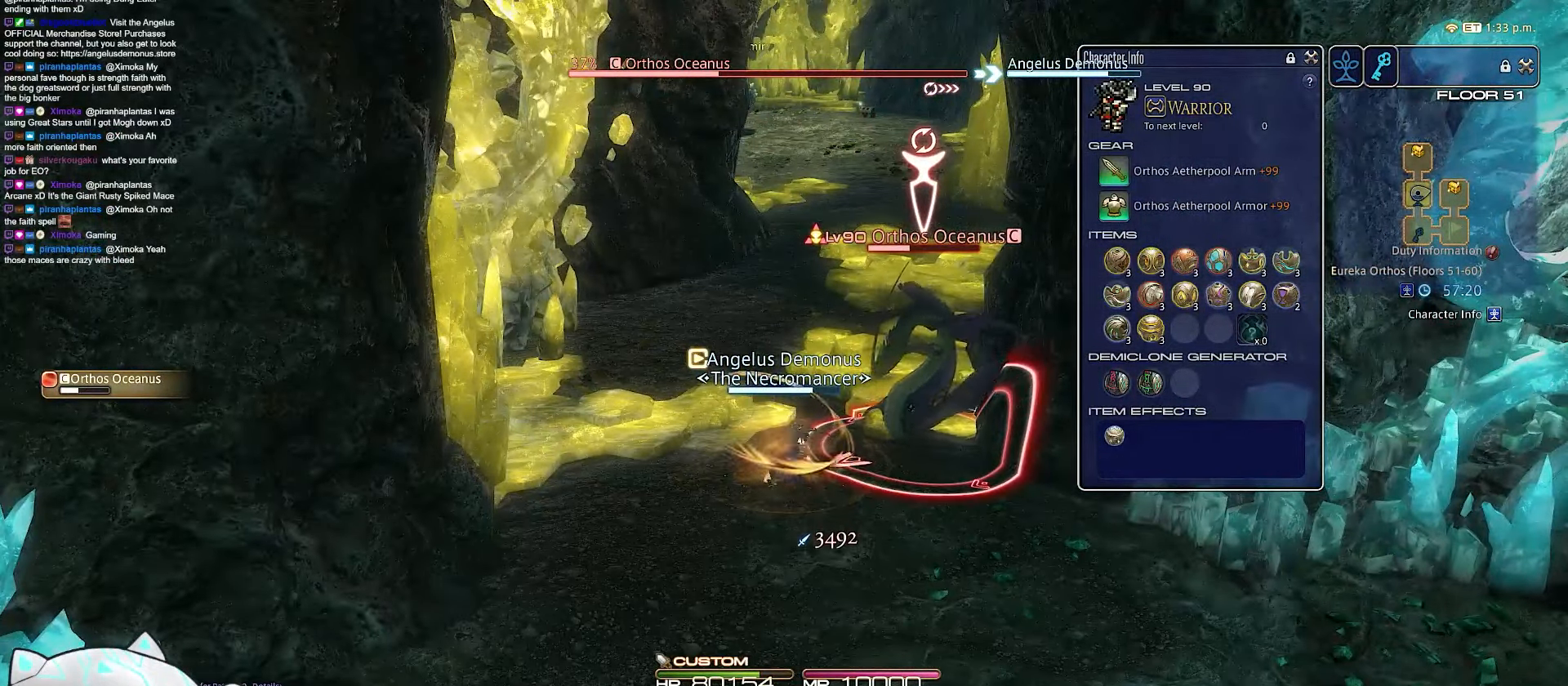
{"keys": ["a", "rbracket", "w"], "events": [[117, "a", "down"], [117, "w", "down"], [133, "2", "up"], [483, "rbracket", "down"]]}
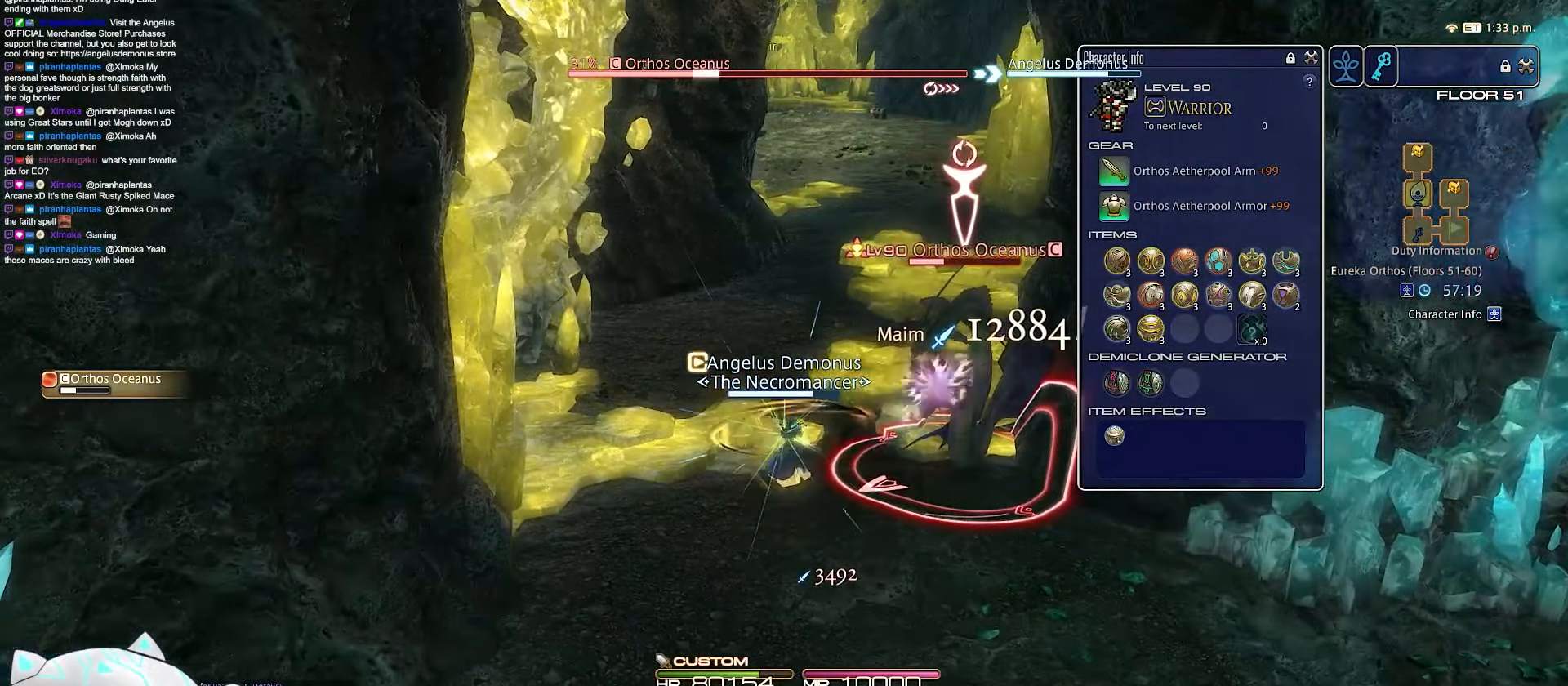
{"keys": ["a", "rbracket", "w"], "events": []}
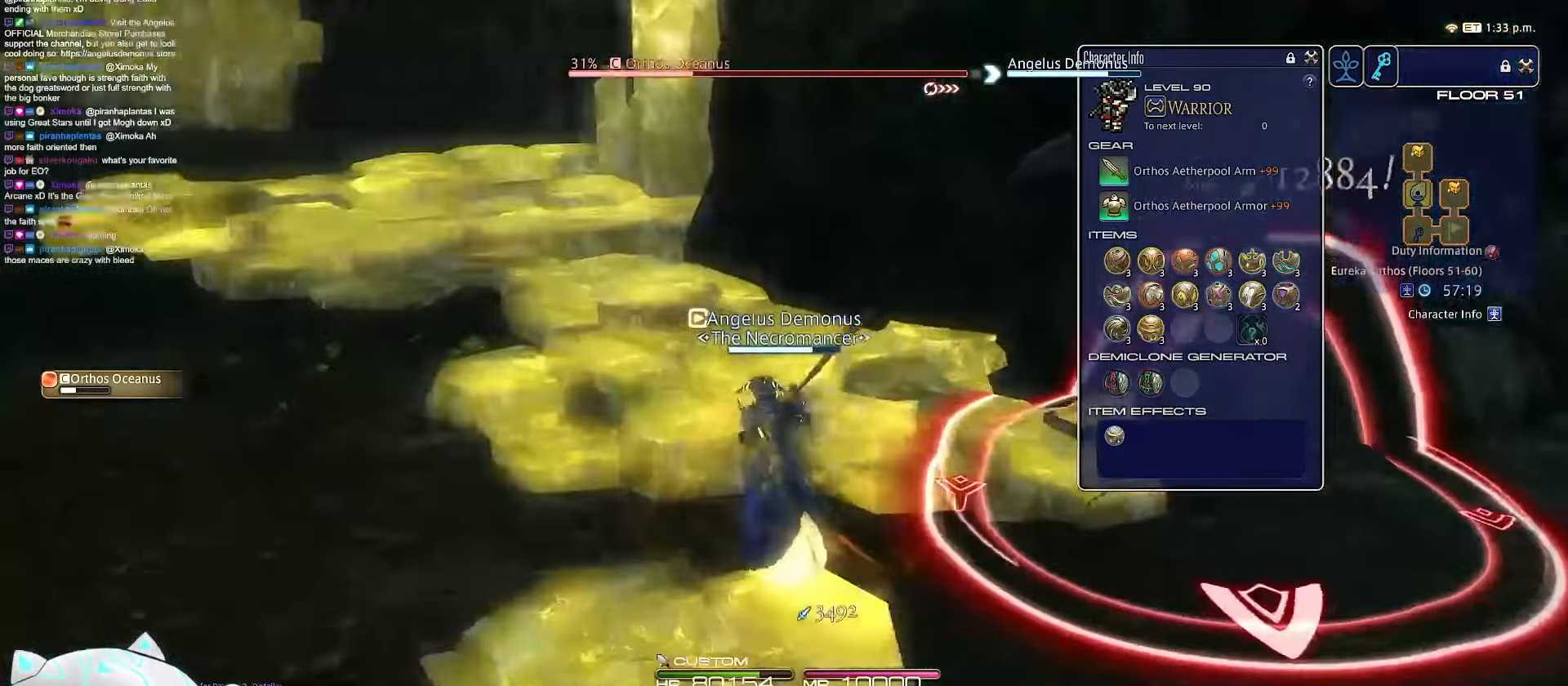
{"keys": ["a", "d", "rbracket", "return", "w"], "events": [[383, "return", "down"], [400, "d", "down"]]}
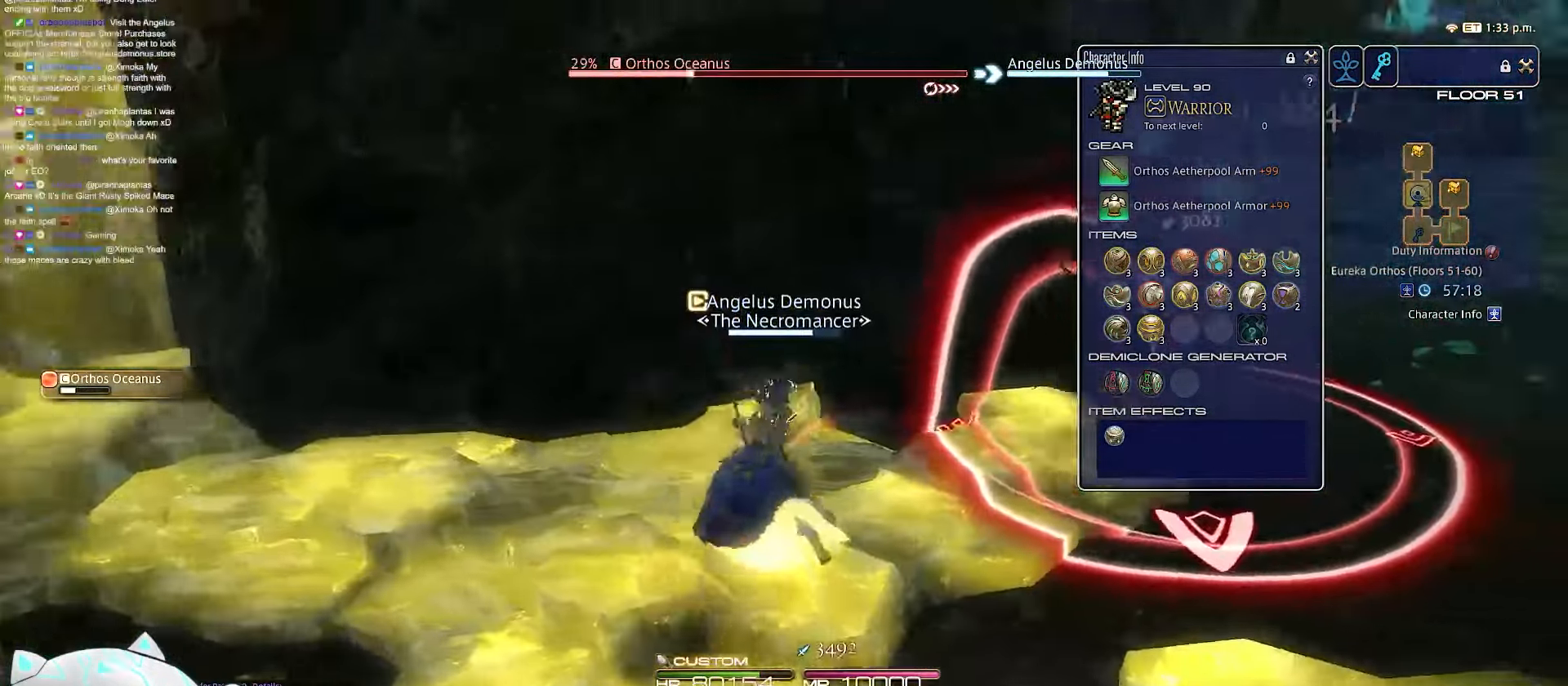
{"keys": ["3", "d", "rbracket"], "events": [[300, "a", "up"], [300, "return", "up"], [383, "3", "down"], [500, "w", "up"]]}
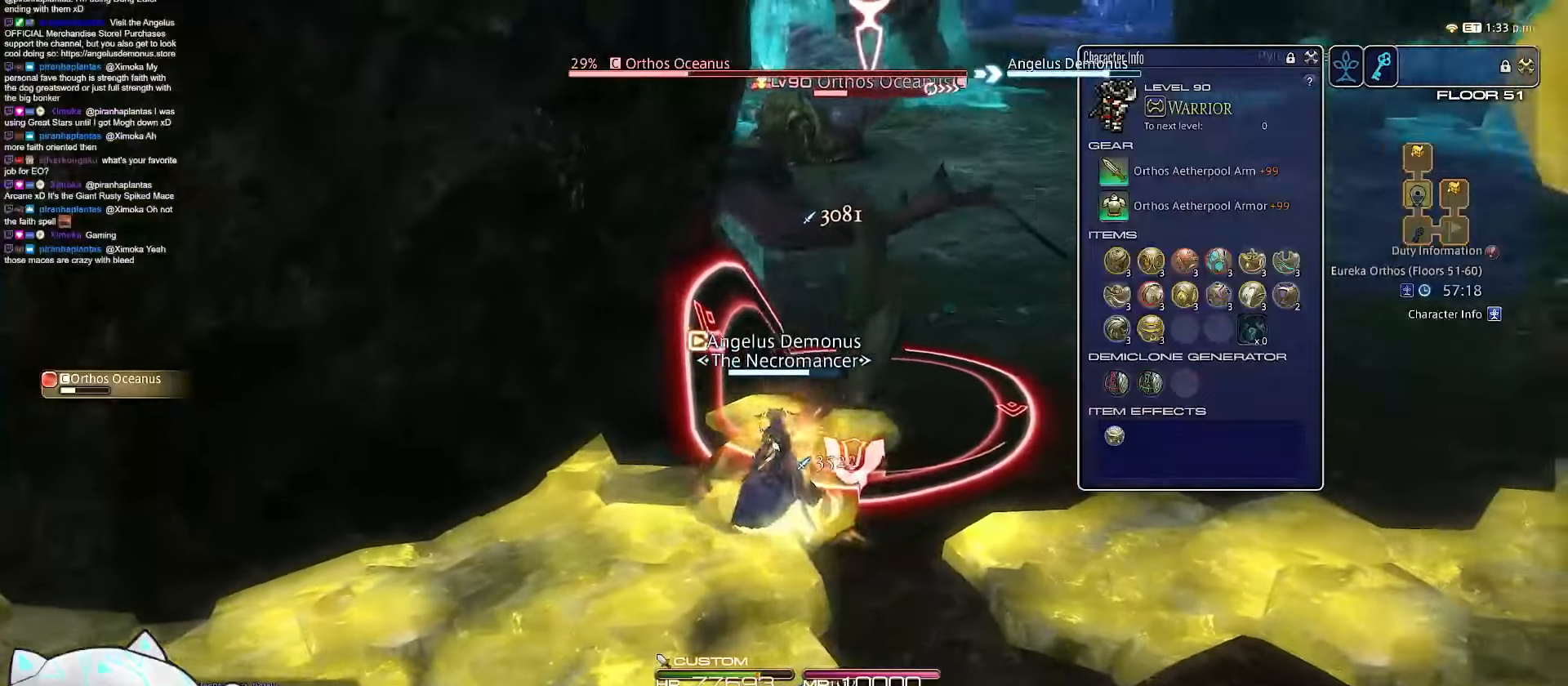
{"keys": ["3", "d", "minus", "rbracket", "return"], "events": [[67, "minus", "down"], [83, "d", "up"], [167, "d", "down"], [433, "return", "down"]]}
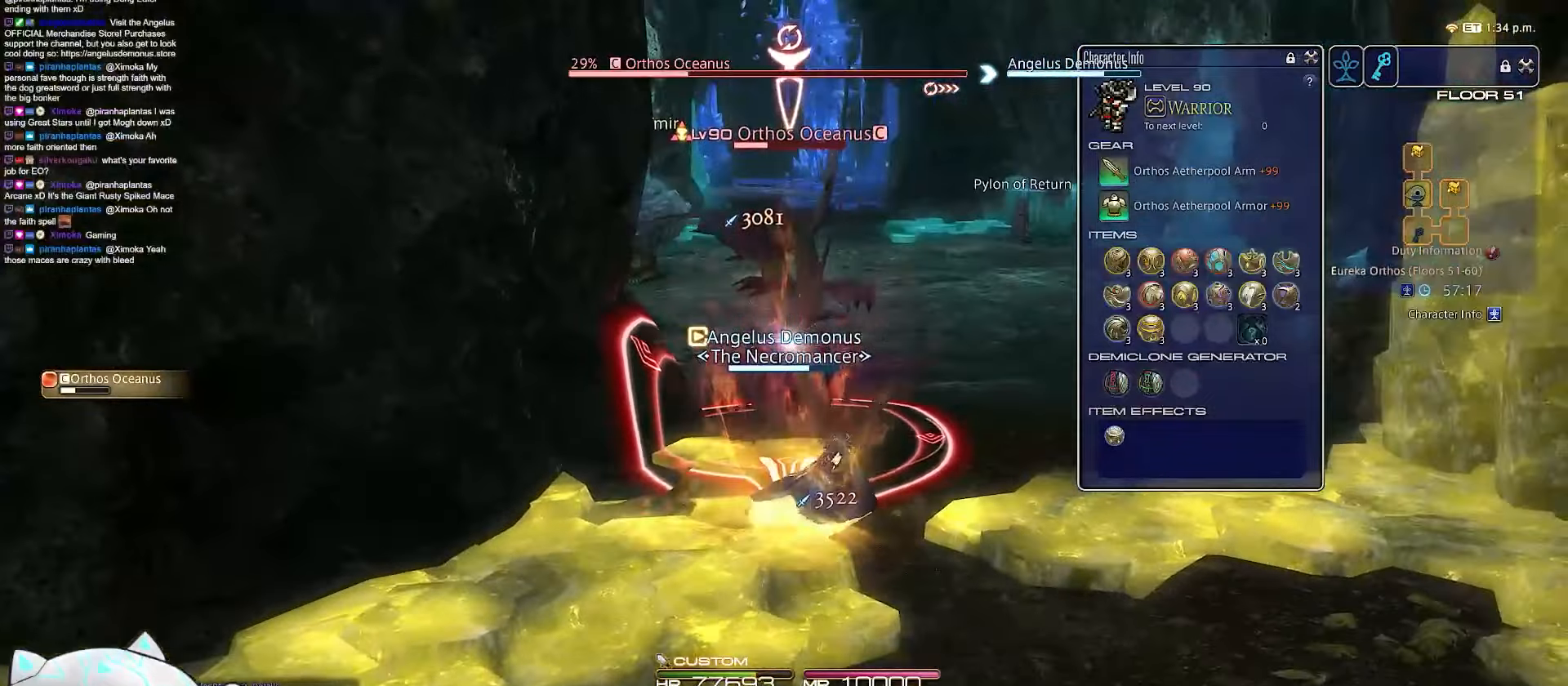
{"keys": ["return"], "events": [[50, "minus", "up"], [100, "d", "up"], [183, "rbracket", "up"], [283, "3", "up"]]}